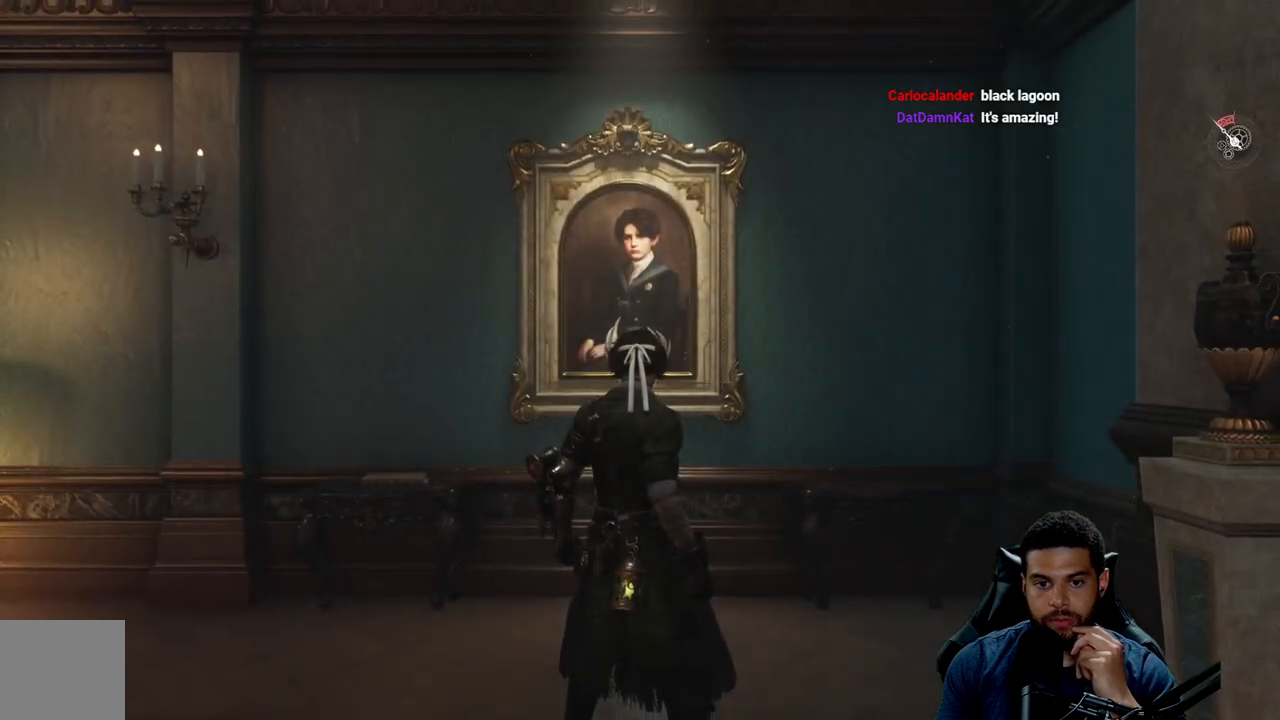
Gameplay with a controller (Xbox layout); each line is a JSON object with the inputs held at the frame after it. "events" lists button and stick changes between this image and that frame as [ms after this image, input, new state], when the widget could be followed in between.
{"buttons": [], "left_stick": "center", "right_stick": "left", "events": [[217, "right_stick", "left"]]}
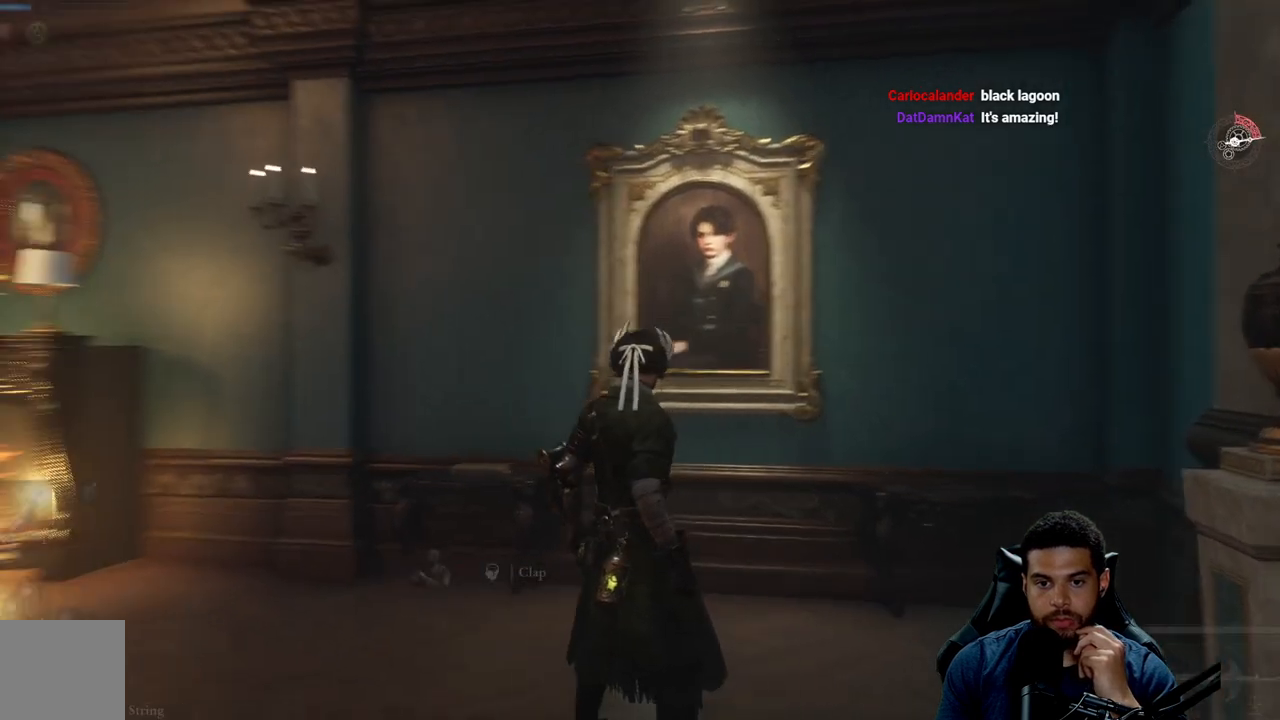
{"buttons": [], "left_stick": "center", "right_stick": "left", "events": [[33, "right_stick", "center"], [117, "right_stick", "left"], [367, "right_stick", "center"], [450, "right_stick", "left"]]}
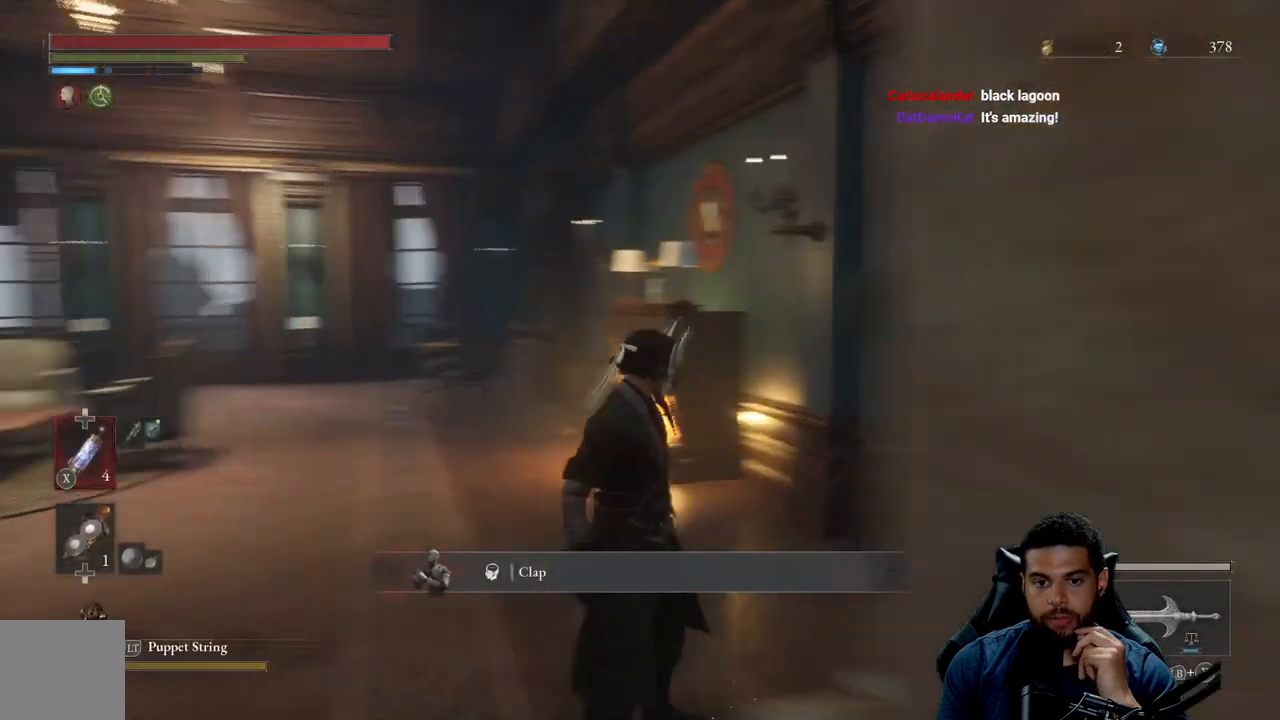
{"buttons": [], "left_stick": "center", "right_stick": "center", "events": [[217, "right_stick", "center"], [333, "right_stick", "left"], [450, "right_stick", "center"]]}
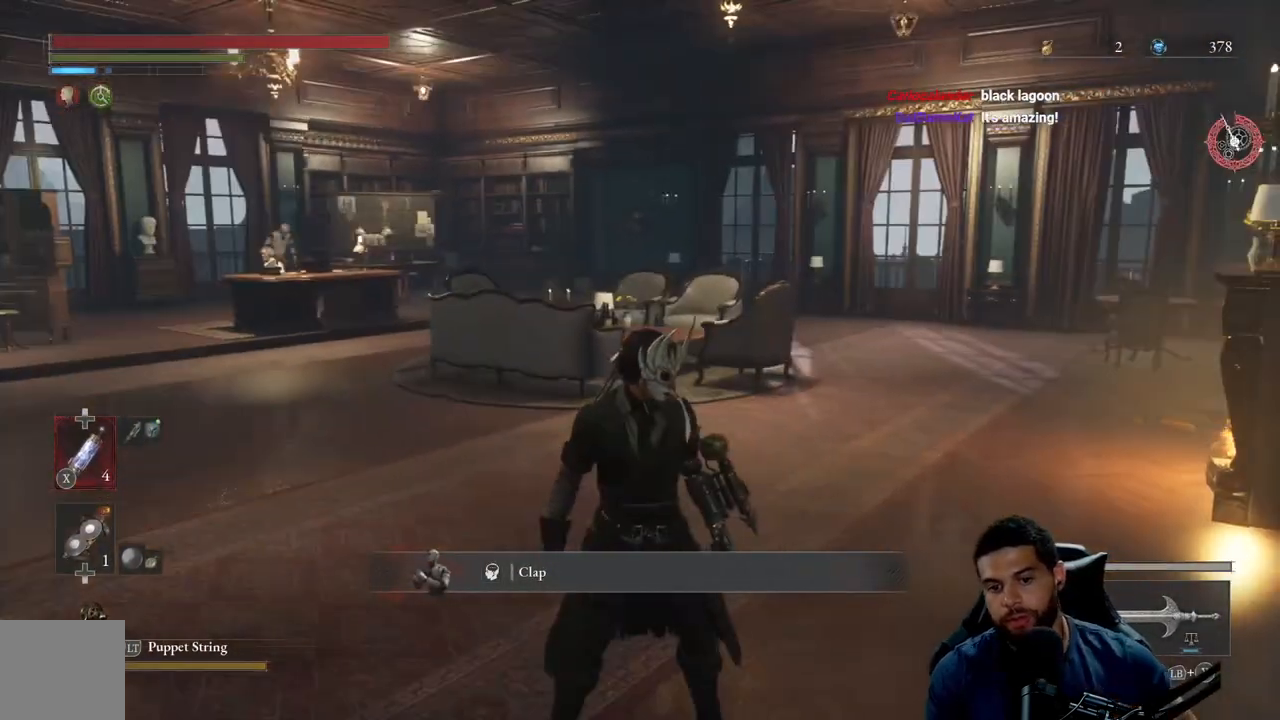
{"buttons": [], "left_stick": "center", "right_stick": "center", "events": [[333, "right_stick", "left"], [450, "right_stick", "center"]]}
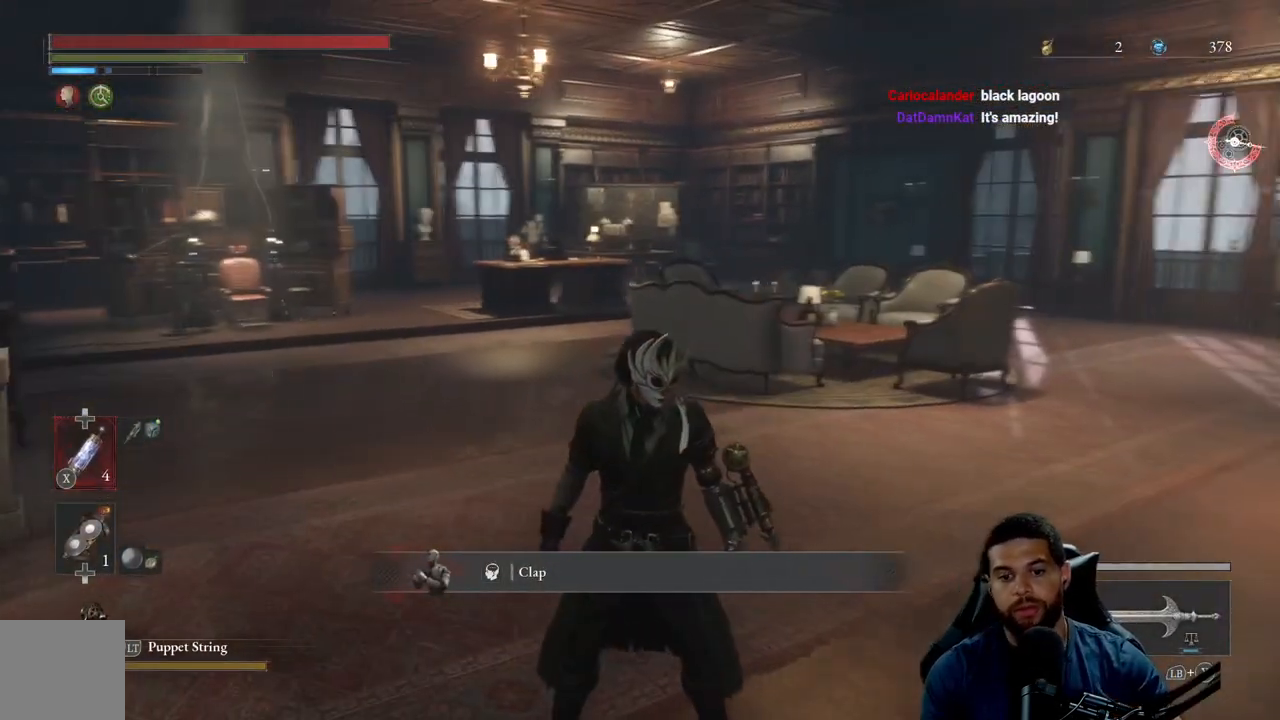
{"buttons": [], "left_stick": "center", "right_stick": "center", "events": [[150, "right_stick", "right"], [300, "right_stick", "center"]]}
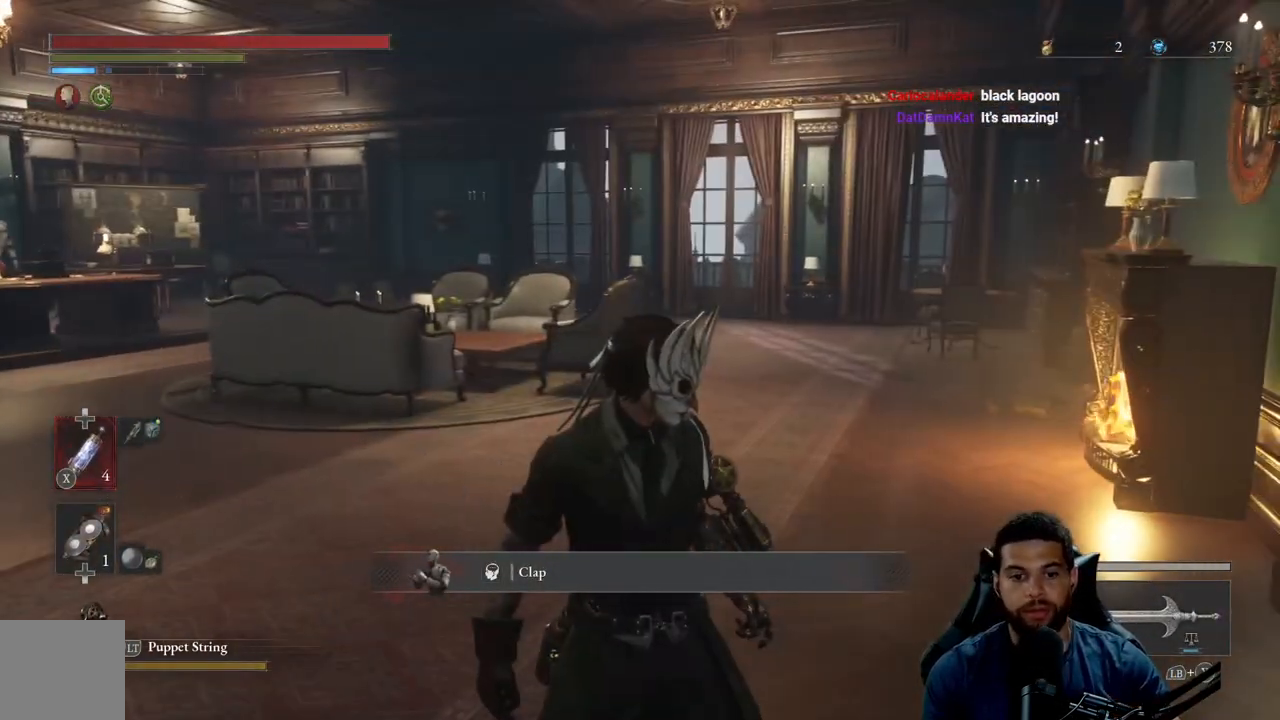
{"buttons": [], "left_stick": "up-right", "right_stick": "right", "events": [[267, "right_stick", "right"], [333, "left_stick", "up-right"]]}
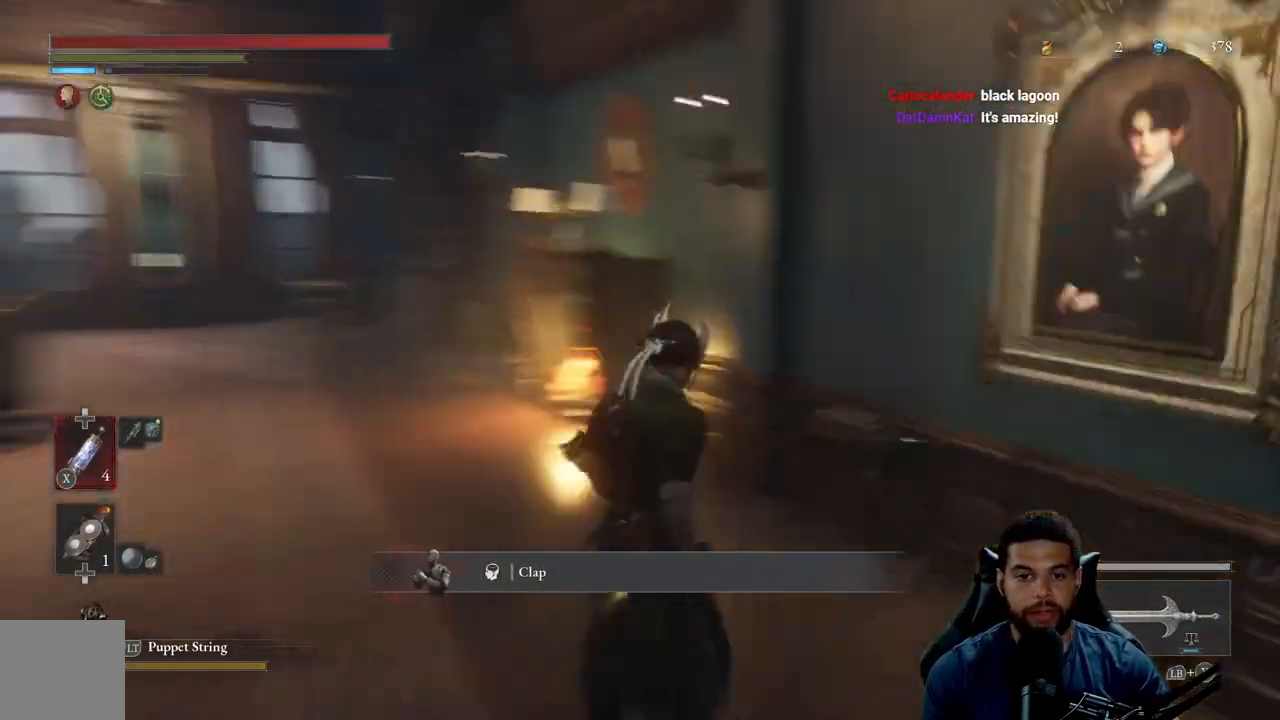
{"buttons": [], "left_stick": "left", "right_stick": "left", "events": [[100, "left_stick", "center"], [100, "right_stick", "center"], [167, "left_stick", "left"], [367, "right_stick", "left"]]}
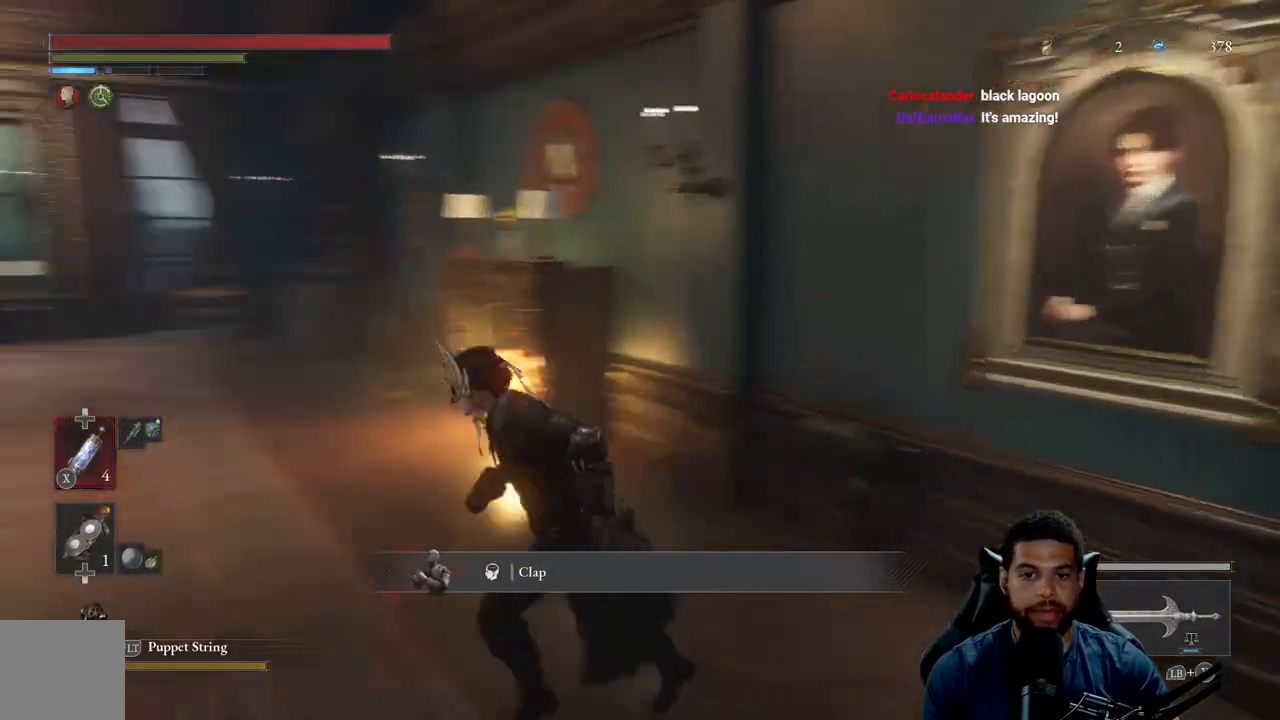
{"buttons": ["A"], "left_stick": "up", "right_stick": "center", "events": [[233, "left_stick", "up"], [400, "right_stick", "center"], [500, "A", "down"]]}
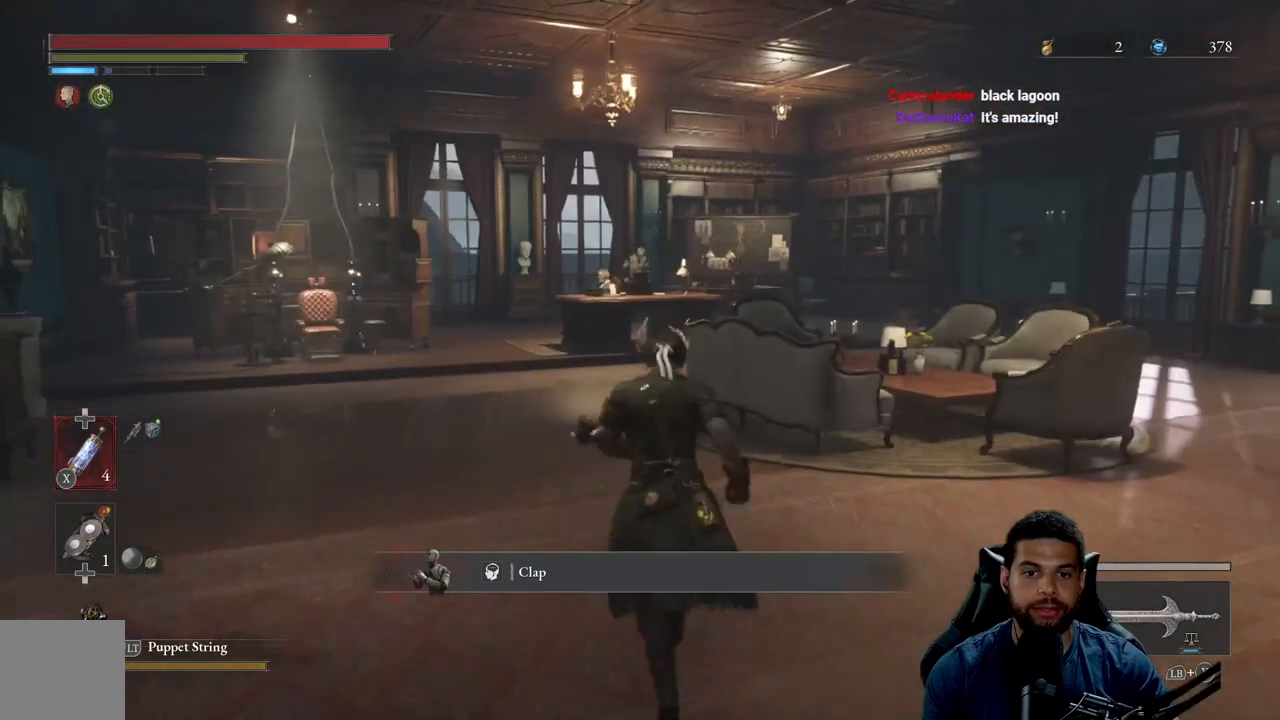
{"buttons": [], "left_stick": "up", "right_stick": "center", "events": [[83, "A", "up"], [250, "right_stick", "left"], [400, "right_stick", "center"]]}
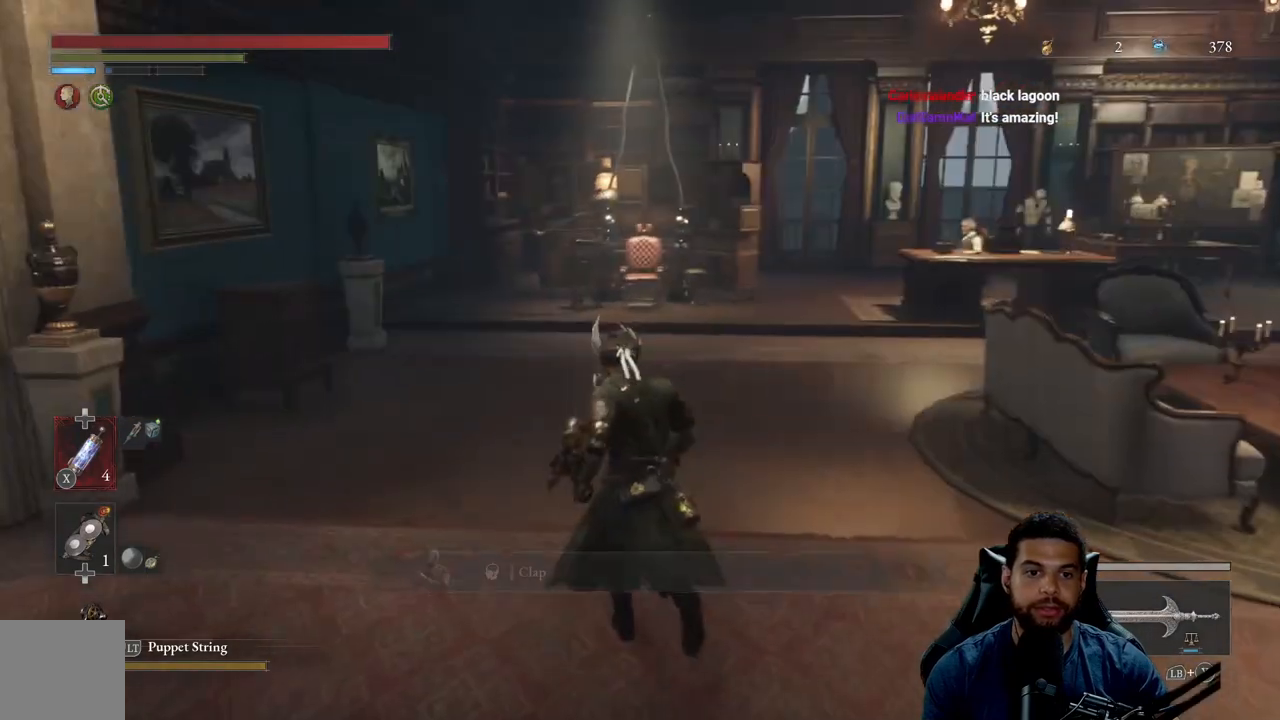
{"buttons": [], "left_stick": "center", "right_stick": "center", "events": [[250, "START", "down"], [317, "left_stick", "center"], [383, "START", "up"]]}
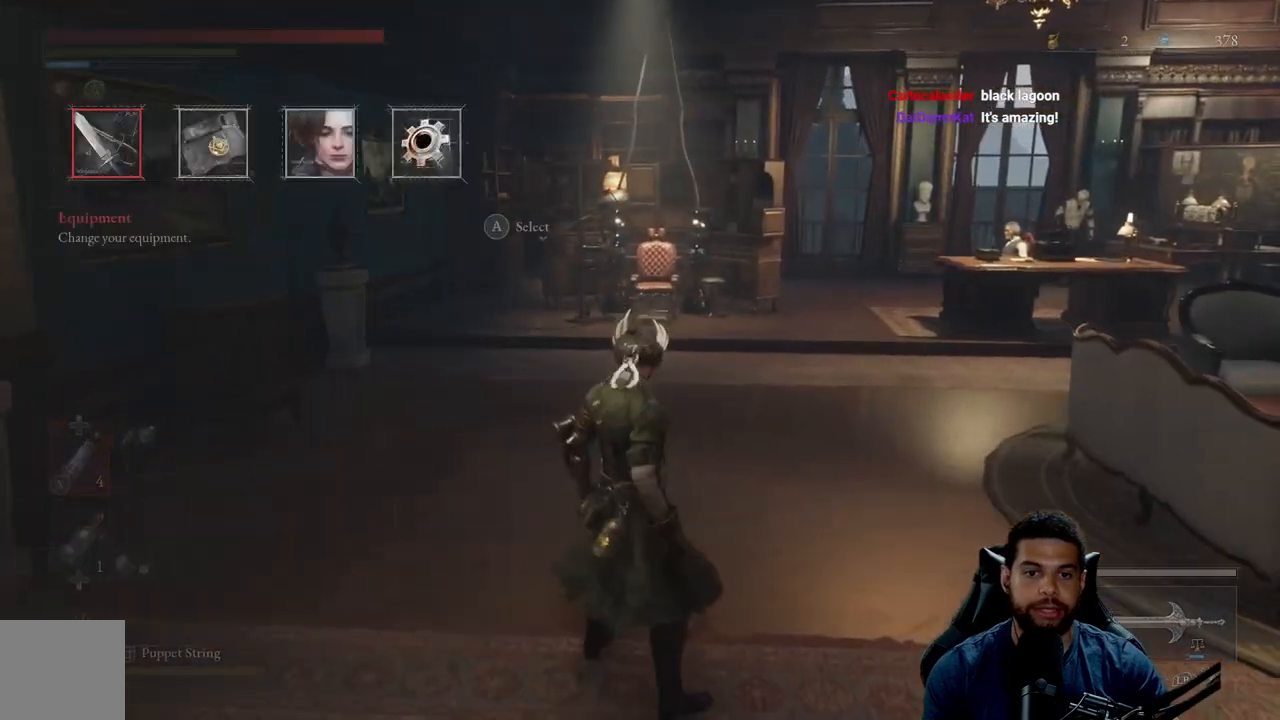
{"buttons": [], "left_stick": "center", "right_stick": "center", "events": []}
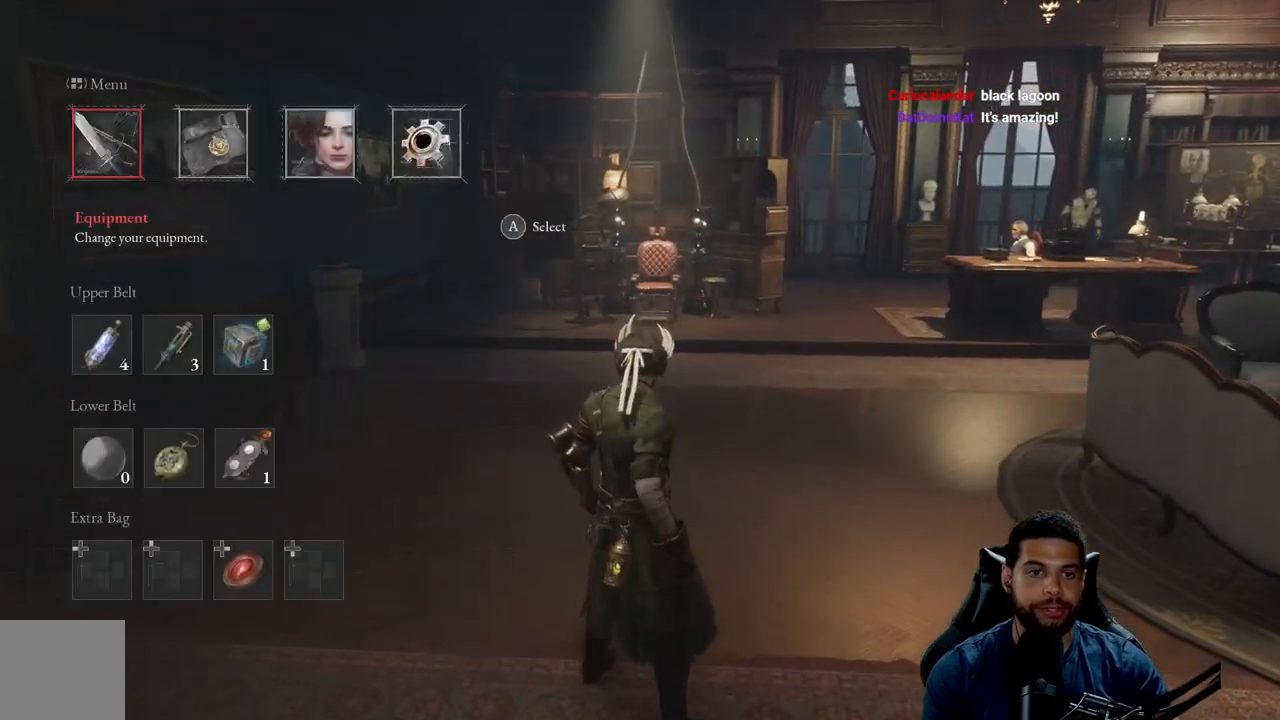
{"buttons": [], "left_stick": "center", "right_stick": "center", "events": [[133, "DPAD_DOWN", "down"], [233, "DPAD_DOWN", "up"]]}
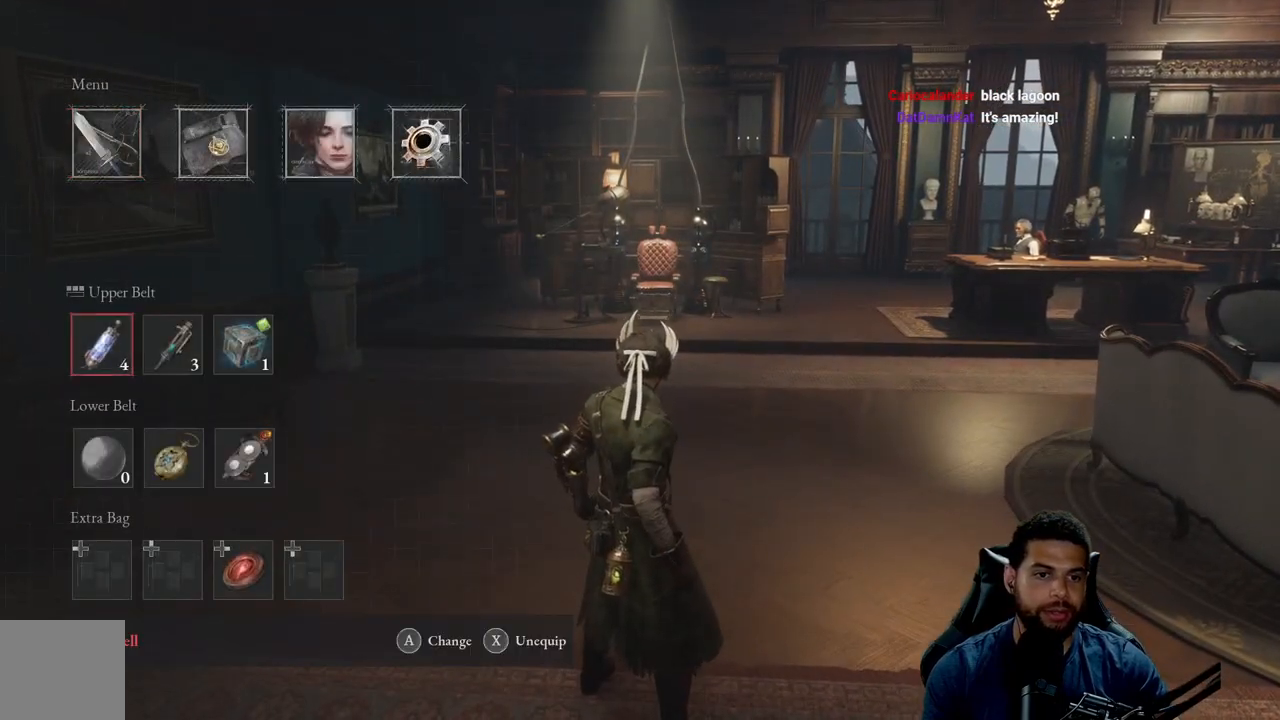
{"buttons": [], "left_stick": "center", "right_stick": "center", "events": [[50, "DPAD_RIGHT", "down"], [150, "DPAD_RIGHT", "up"], [217, "DPAD_RIGHT", "down"], [317, "DPAD_RIGHT", "up"], [333, "A", "down"], [417, "A", "up"]]}
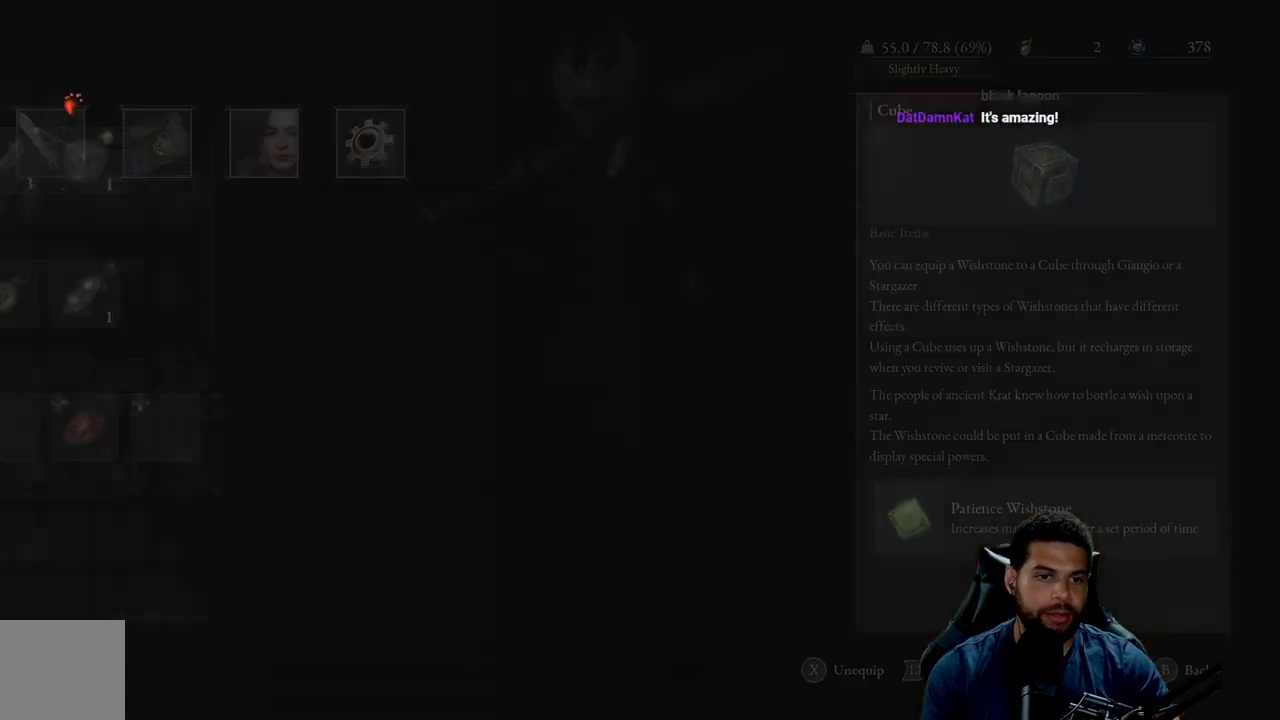
{"buttons": [], "left_stick": "center", "right_stick": "center", "events": []}
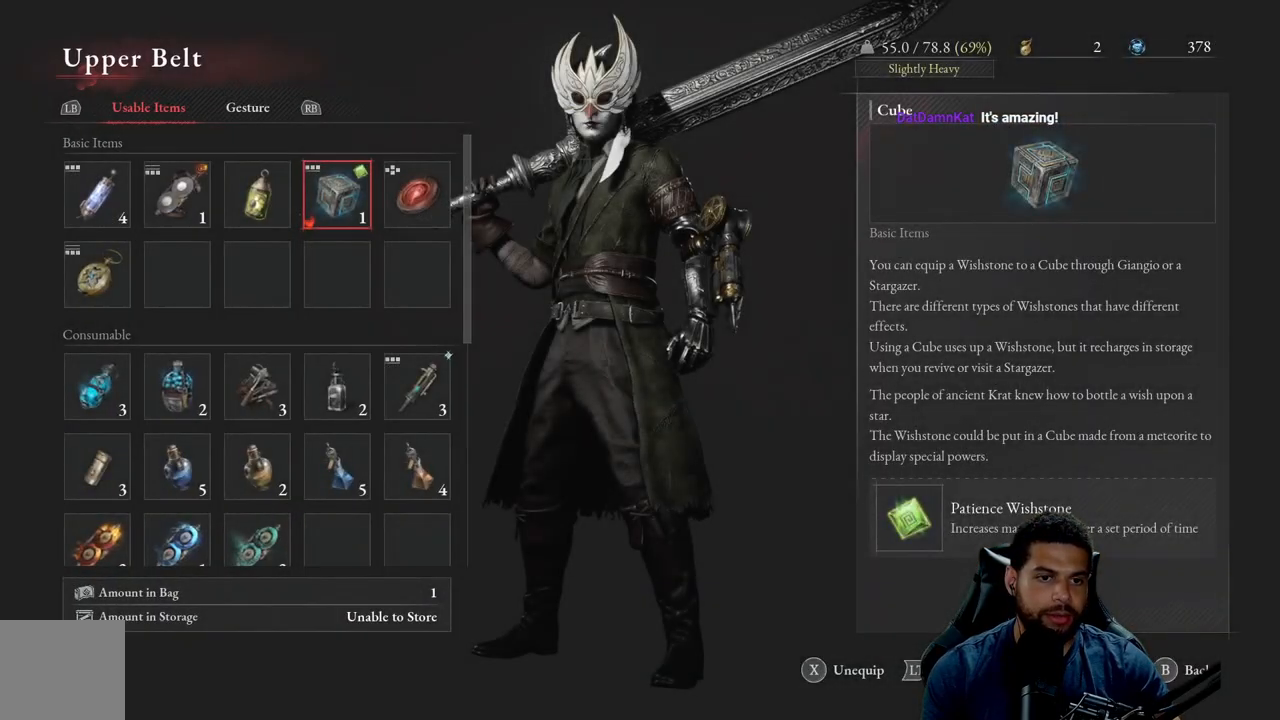
{"buttons": [], "left_stick": "center", "right_stick": "center", "events": []}
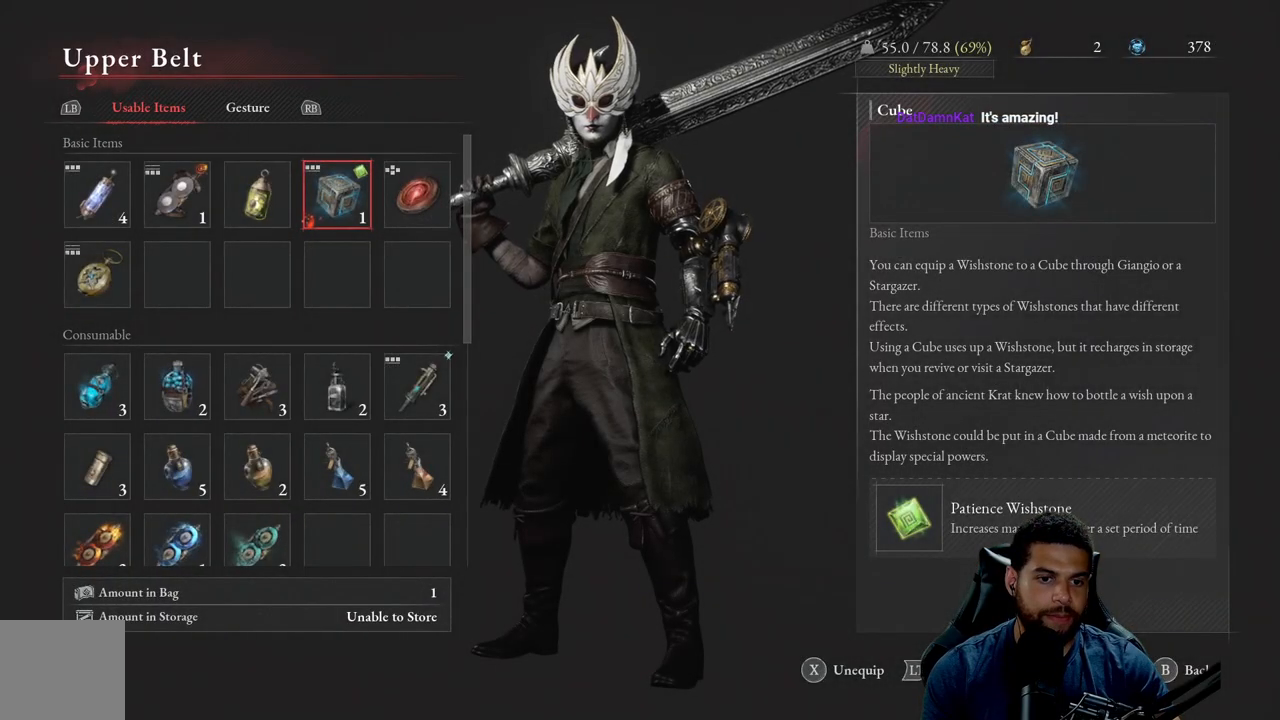
{"buttons": [], "left_stick": "center", "right_stick": "center", "events": [[300, "R1", "down"], [383, "R1", "up"]]}
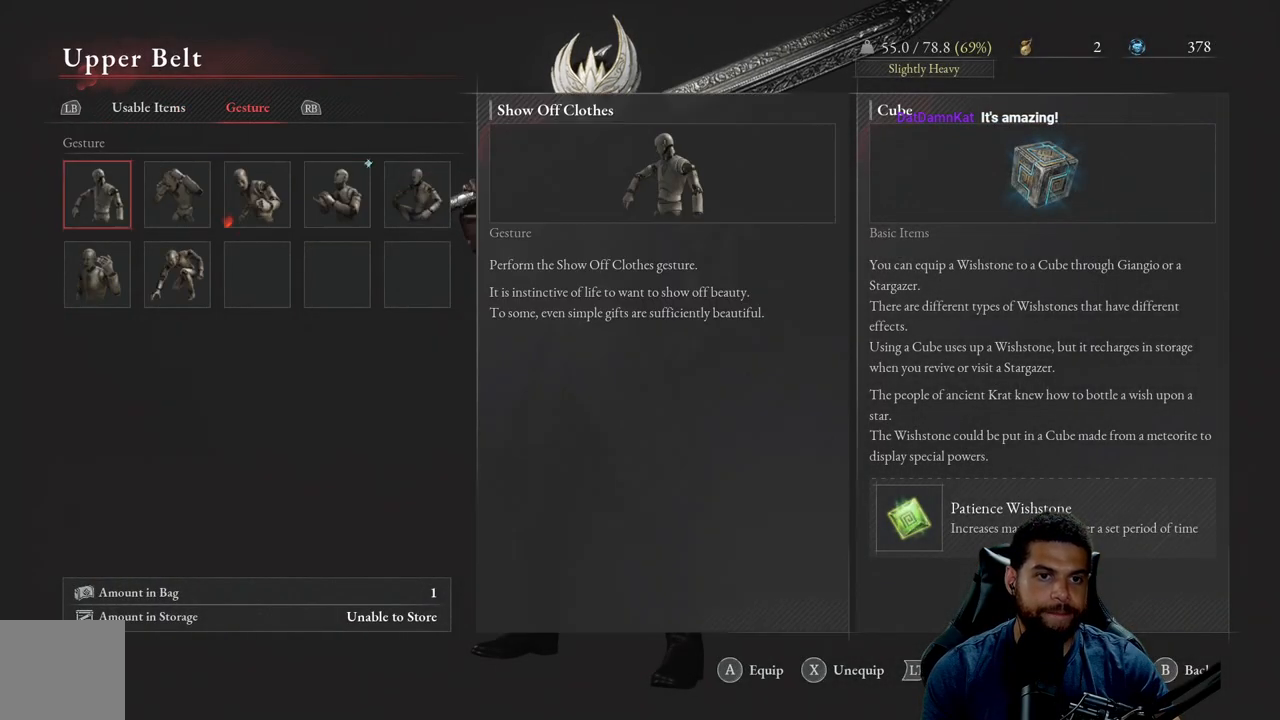
{"buttons": [], "left_stick": "center", "right_stick": "center", "events": []}
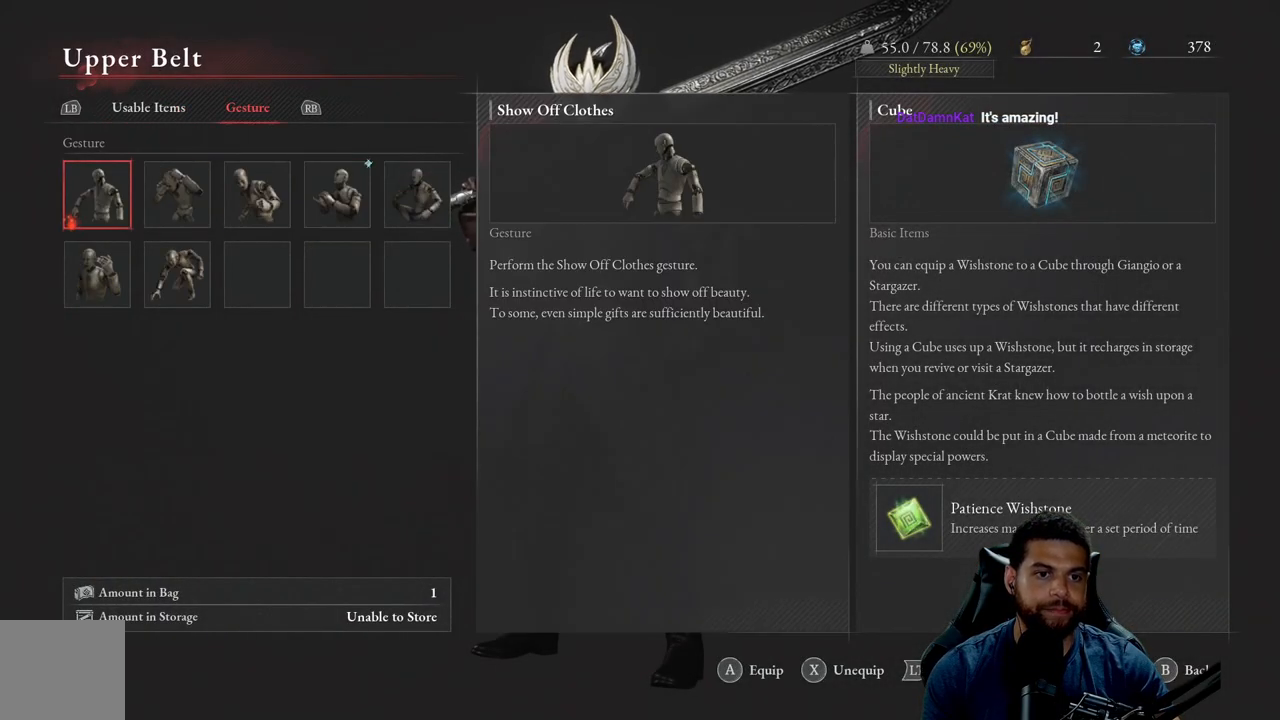
{"buttons": [], "left_stick": "center", "right_stick": "center", "events": [[233, "DPAD_RIGHT", "down"], [300, "DPAD_RIGHT", "up"], [417, "DPAD_RIGHT", "down"], [483, "DPAD_RIGHT", "up"]]}
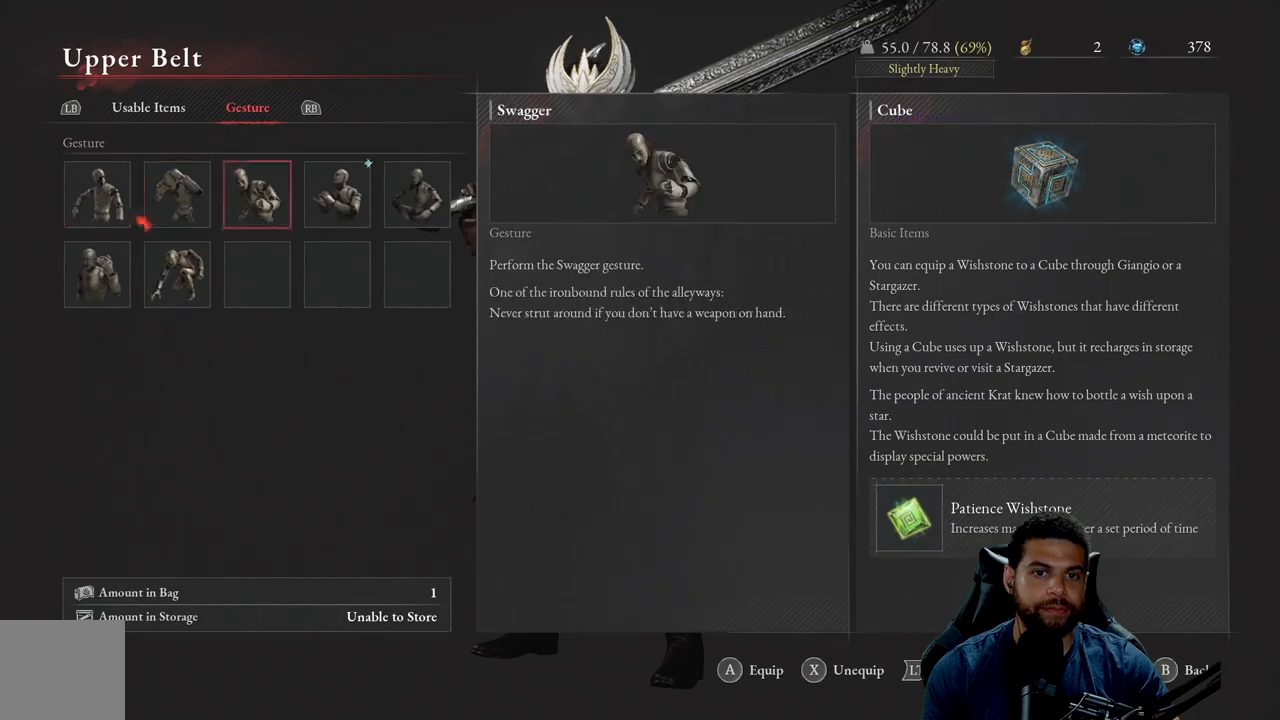
{"buttons": [], "left_stick": "center", "right_stick": "center", "events": [[67, "DPAD_RIGHT", "down"], [150, "DPAD_RIGHT", "up"], [267, "A", "down"], [367, "A", "up"]]}
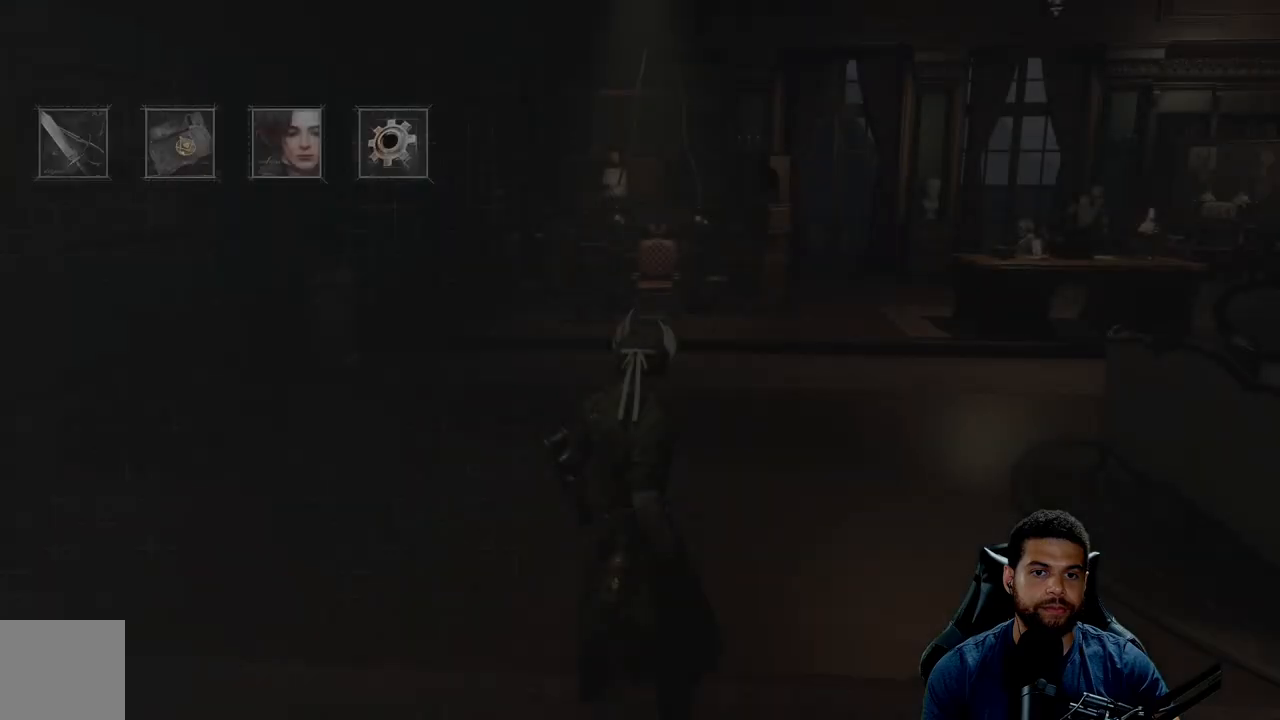
{"buttons": [], "left_stick": "center", "right_stick": "center", "events": []}
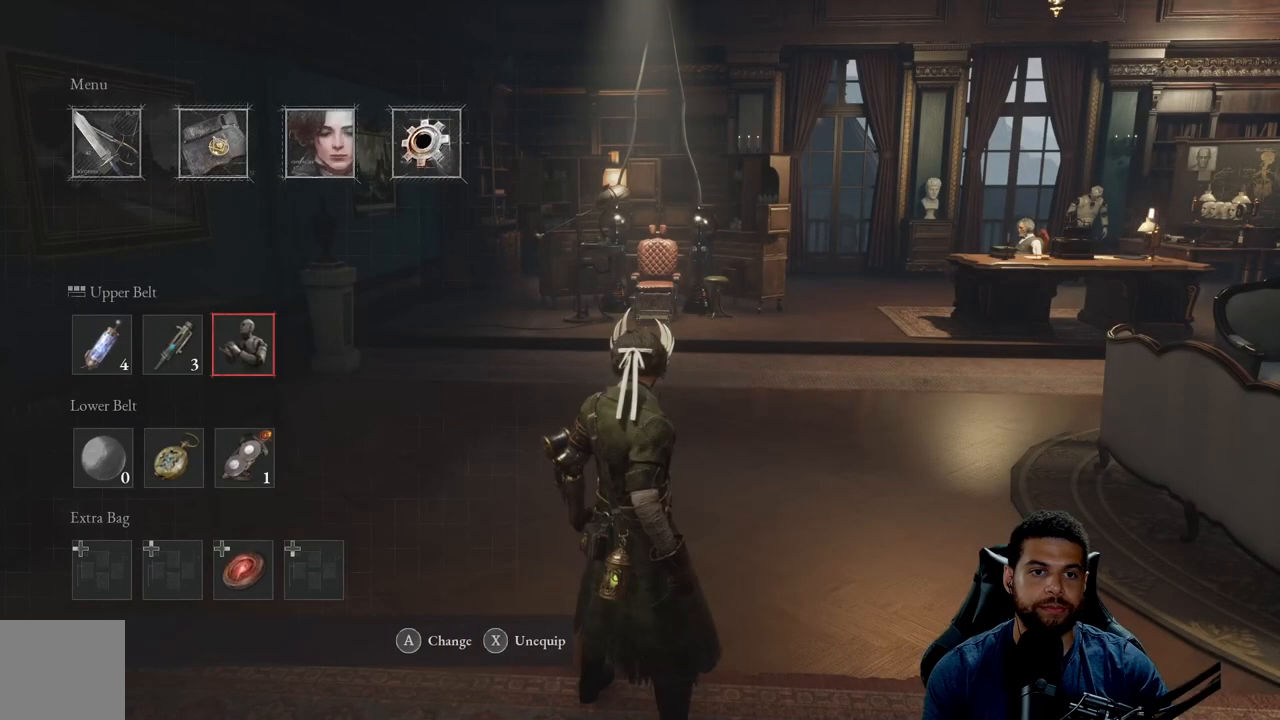
{"buttons": [], "left_stick": "center", "right_stick": "center", "events": [[367, "A", "down"], [450, "A", "up"]]}
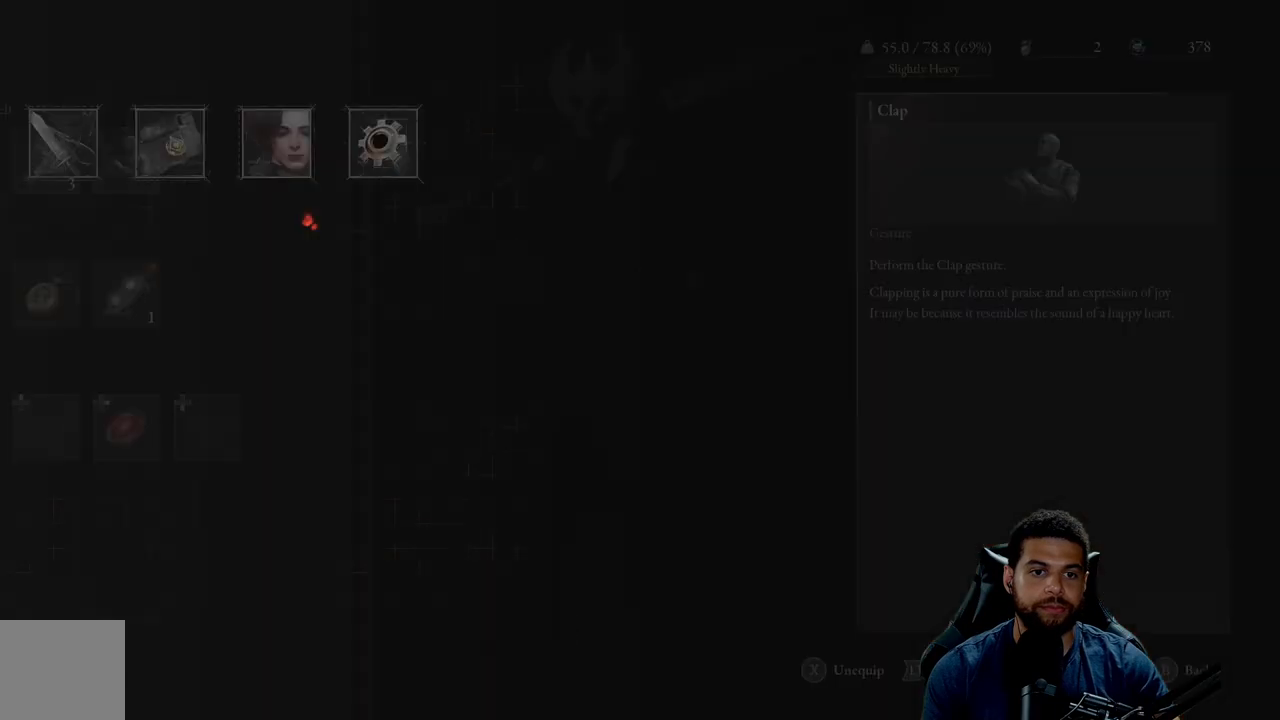
{"buttons": [], "left_stick": "center", "right_stick": "center", "events": [[333, "START", "down"], [450, "START", "up"]]}
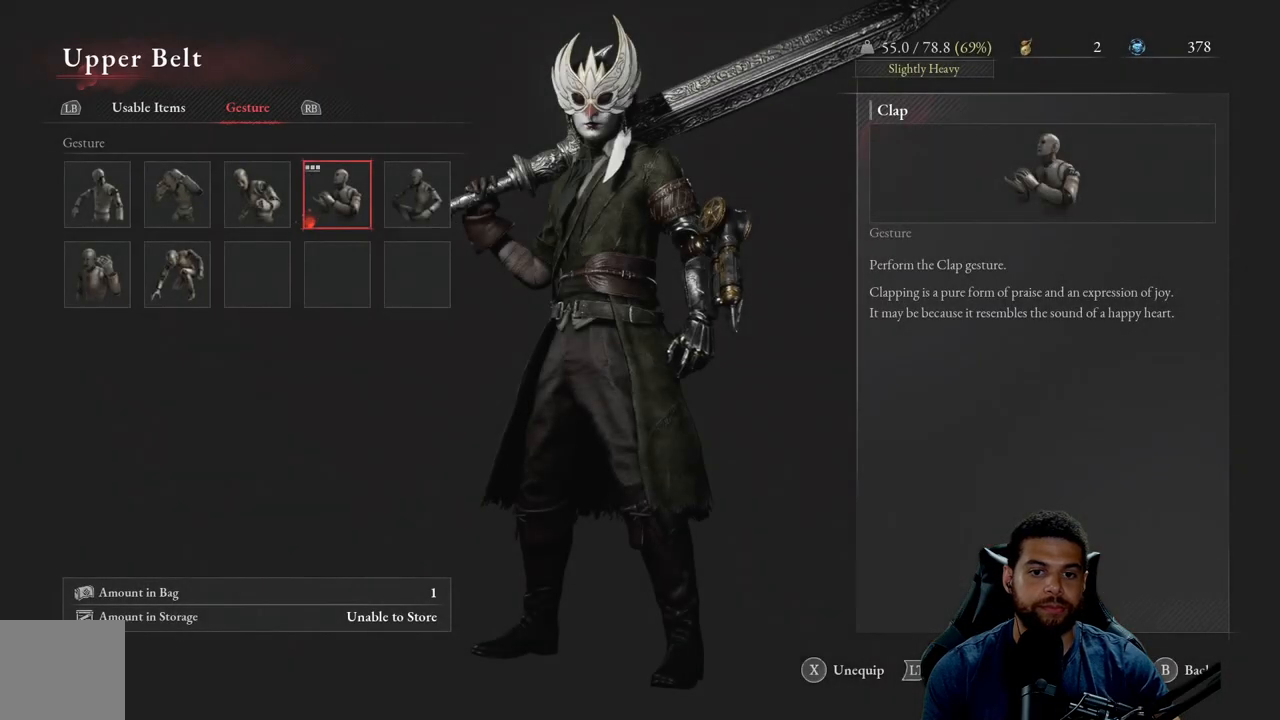
{"buttons": [], "left_stick": "center", "right_stick": "center", "events": [[183, "START", "down"], [283, "START", "up"], [433, "B", "down"], [500, "B", "up"]]}